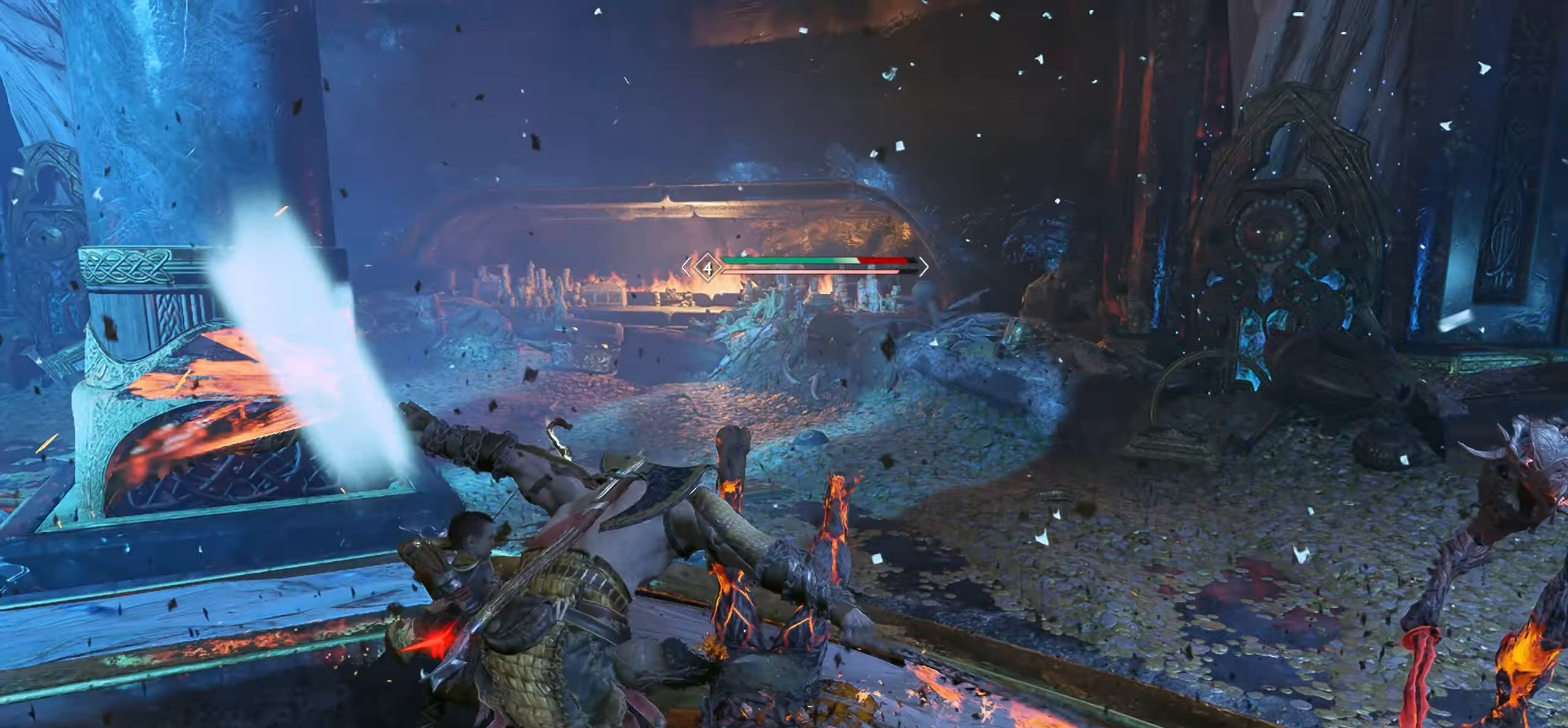
Gameplay with a controller (PlayStation layout); each line is a JSON object with the inputs held at the frame after it. "button_events" lists button changes between this image and that frame as [ms after this image, input, new state], when the widget could be followed in between (sticks are given only as held states).
{"buttons": ["R1"], "left_stick": "right", "right_stick": "center", "button_events": [[50, "SQUARE", "up"], [100, "R1", "up"], [150, "SQUARE", "down"], [183, "R1", "down"], [284, "SQUARE", "up"], [317, "R1", "up"], [384, "SQUARE", "down"], [400, "R1", "down"], [500, "SQUARE", "up"]]}
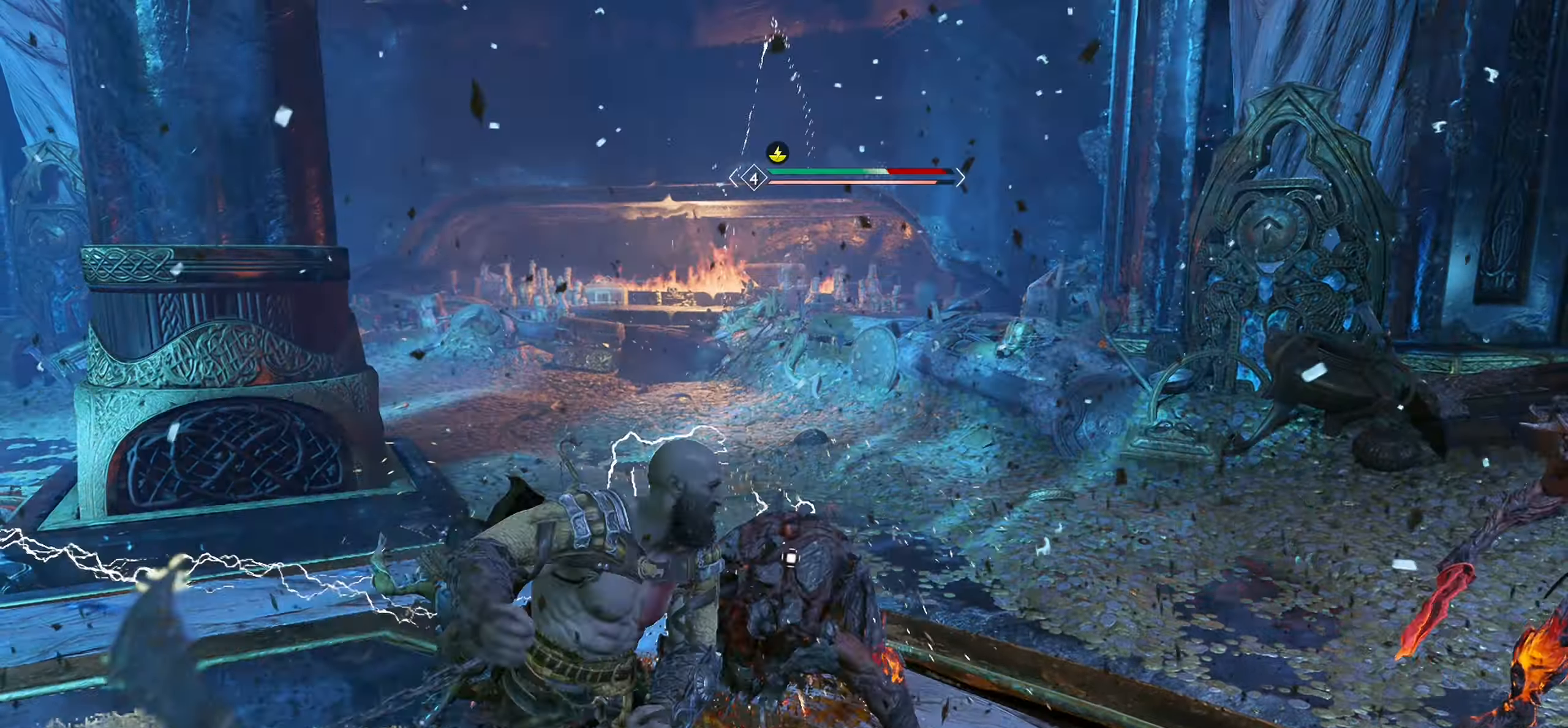
{"buttons": ["R1"], "left_stick": "right", "right_stick": "center", "button_events": [[34, "R1", "up"], [117, "SQUARE", "down"], [151, "R1", "down"], [251, "SQUARE", "up"], [301, "R1", "up"], [384, "R1", "down"]]}
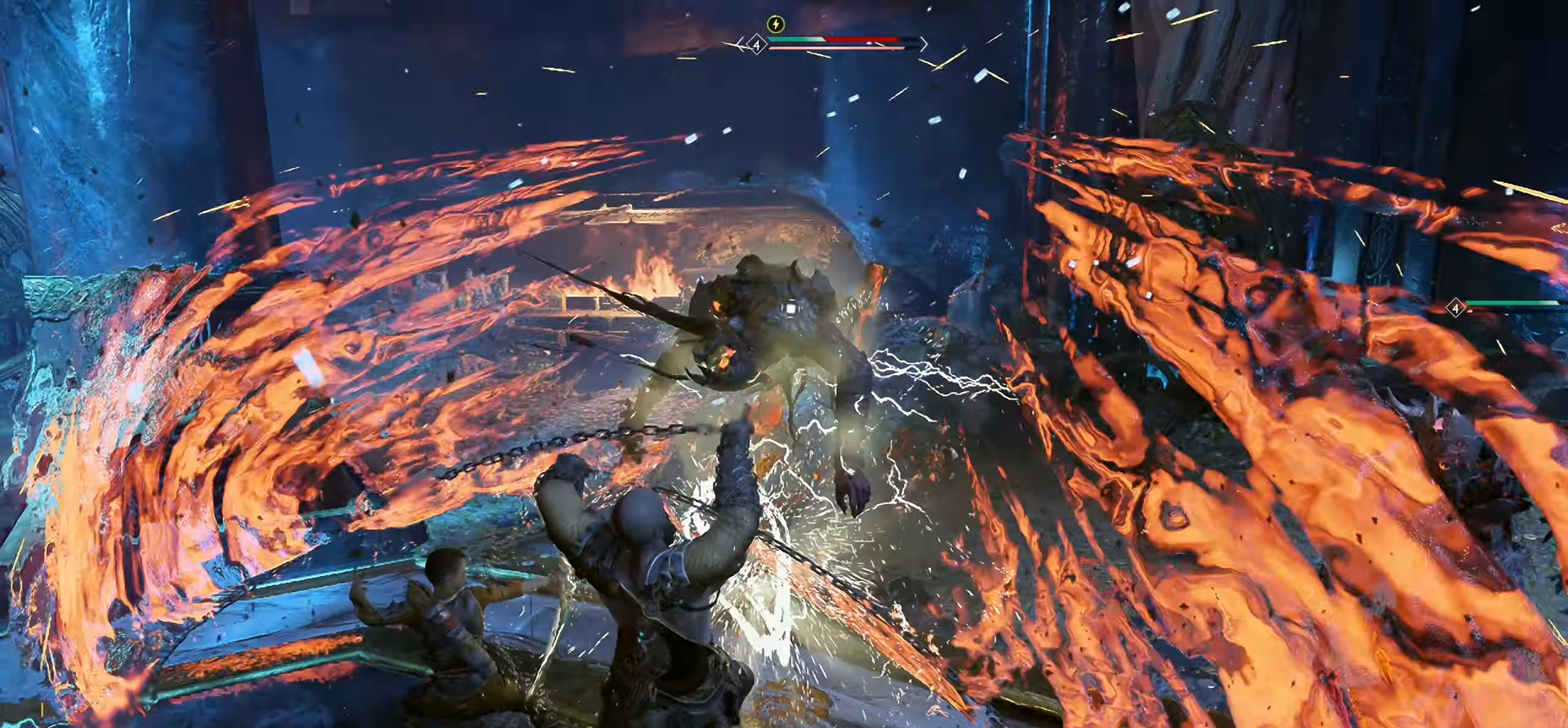
{"buttons": ["R1"], "left_stick": "right", "right_stick": "right", "button_events": [[33, "R1", "up"], [117, "R1", "down"], [284, "R1", "up"], [384, "R1", "down"]]}
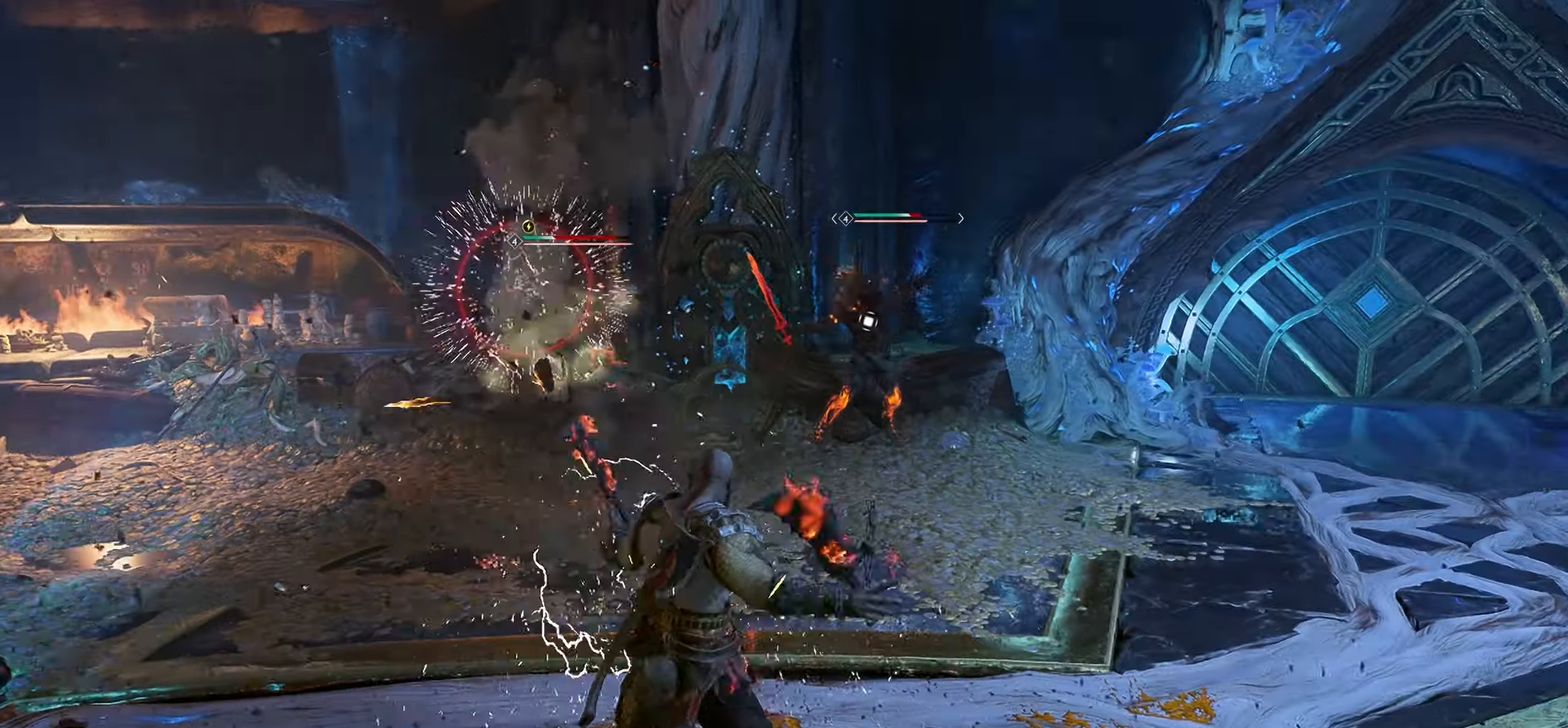
{"buttons": ["R1"], "left_stick": "up-right", "right_stick": "left", "button_events": [[67, "R1", "up"], [284, "L3", "down"], [451, "L3", "up"], [484, "R1", "down"]]}
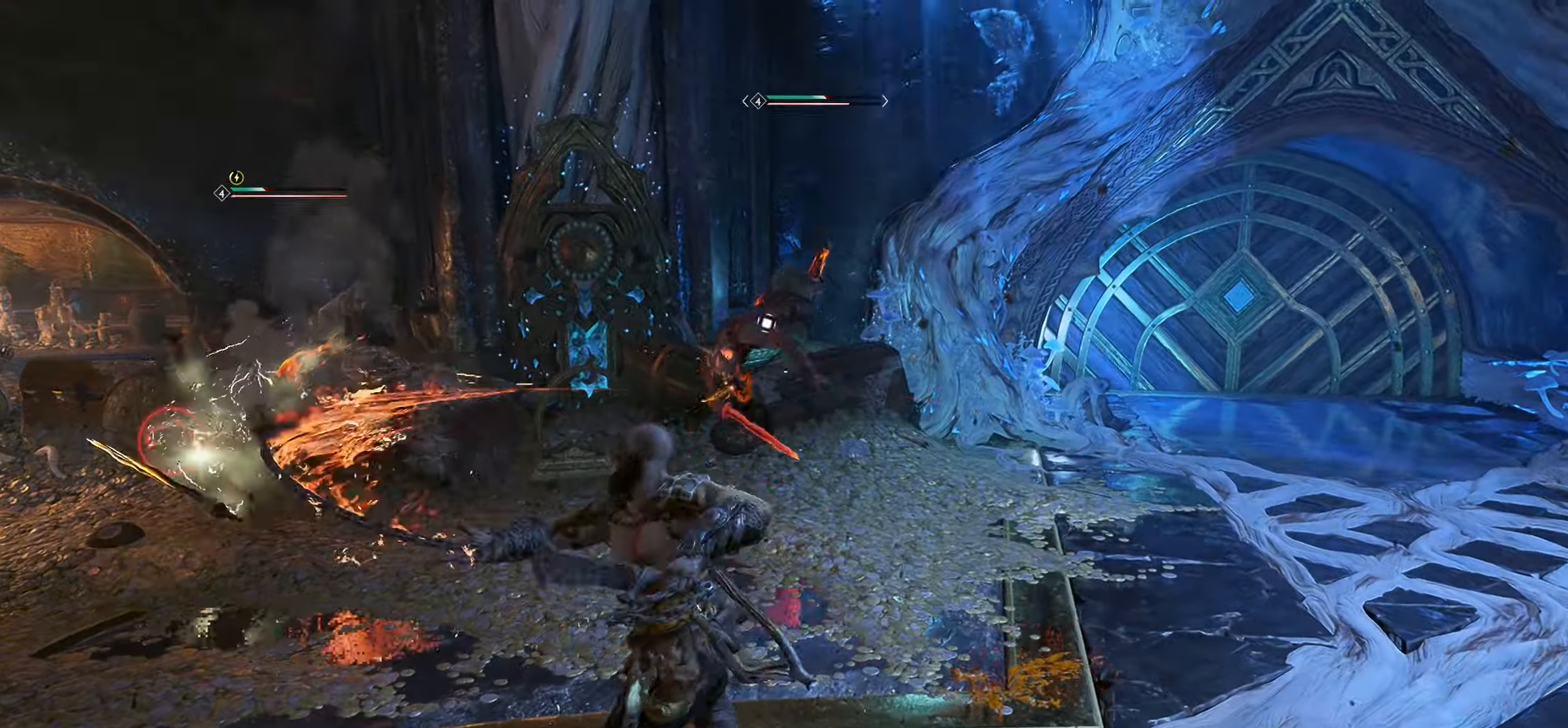
{"buttons": [], "left_stick": "right", "right_stick": "center", "button_events": [[167, "R1", "up"], [250, "R1", "down"], [434, "R1", "up"]]}